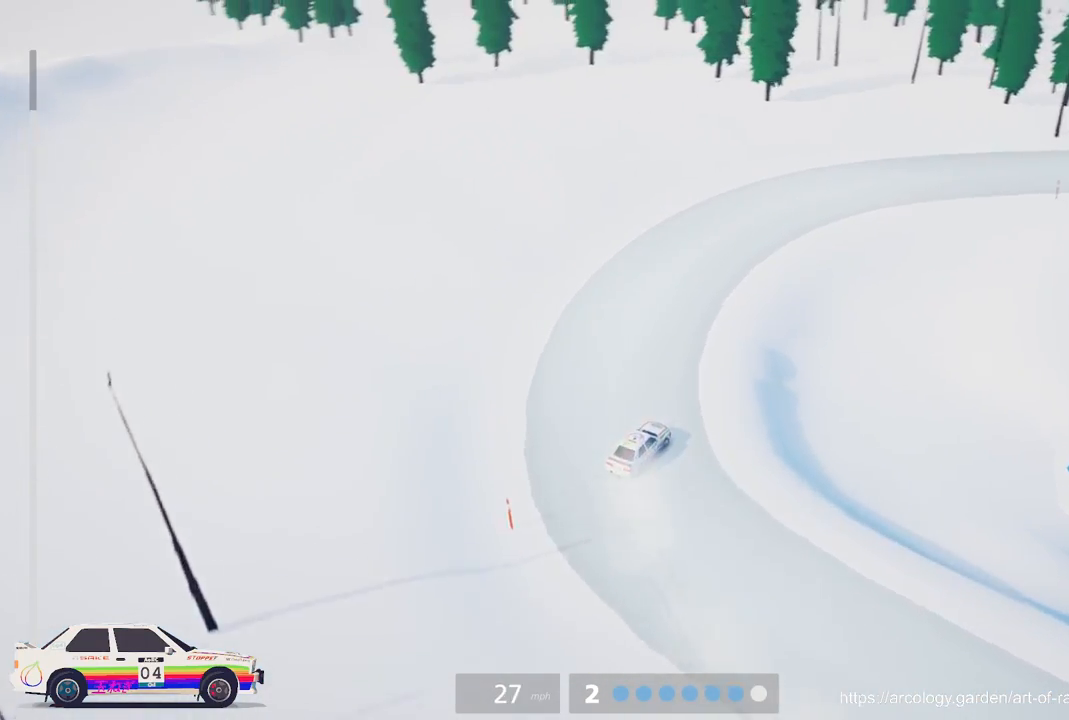
Gameplay with a controller (Xbox layout); each line is a JSON object with the inputs held at the frame after it. "events" lists button and stick changes between this image and that frame as [ms after this image, input, new state], when the widget could be followed in between. Not read: right_stick.
{"buttons": ["R2"], "left_stick": "right", "events": []}
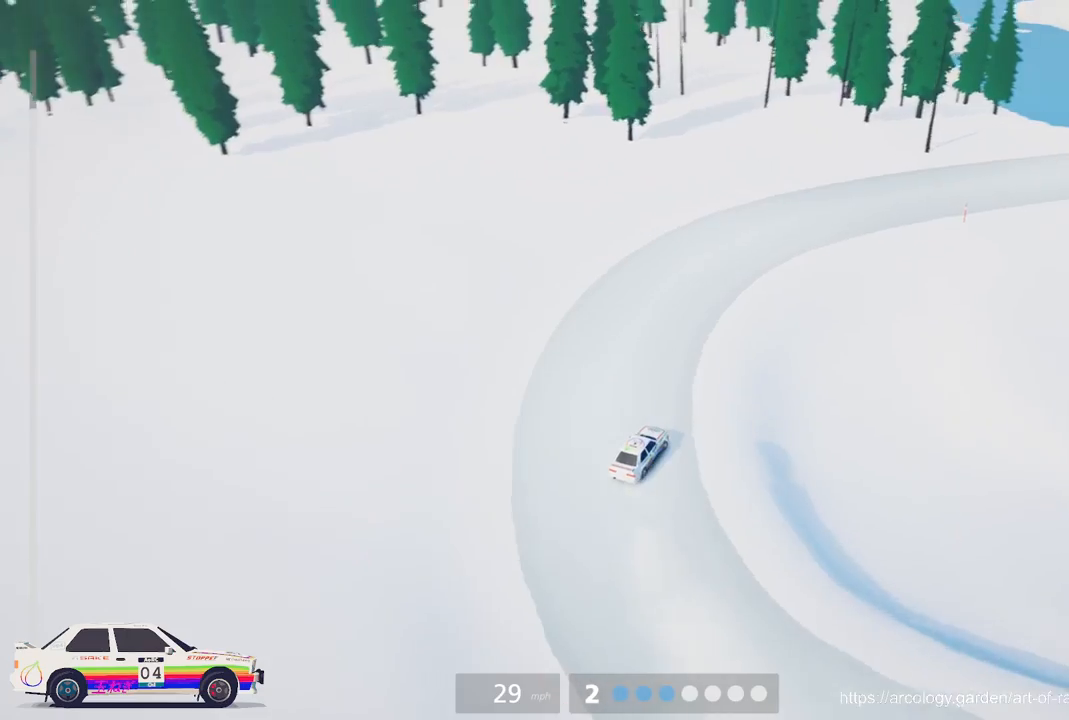
{"buttons": ["R2"], "left_stick": "center", "events": [[433, "left_stick", "center"]]}
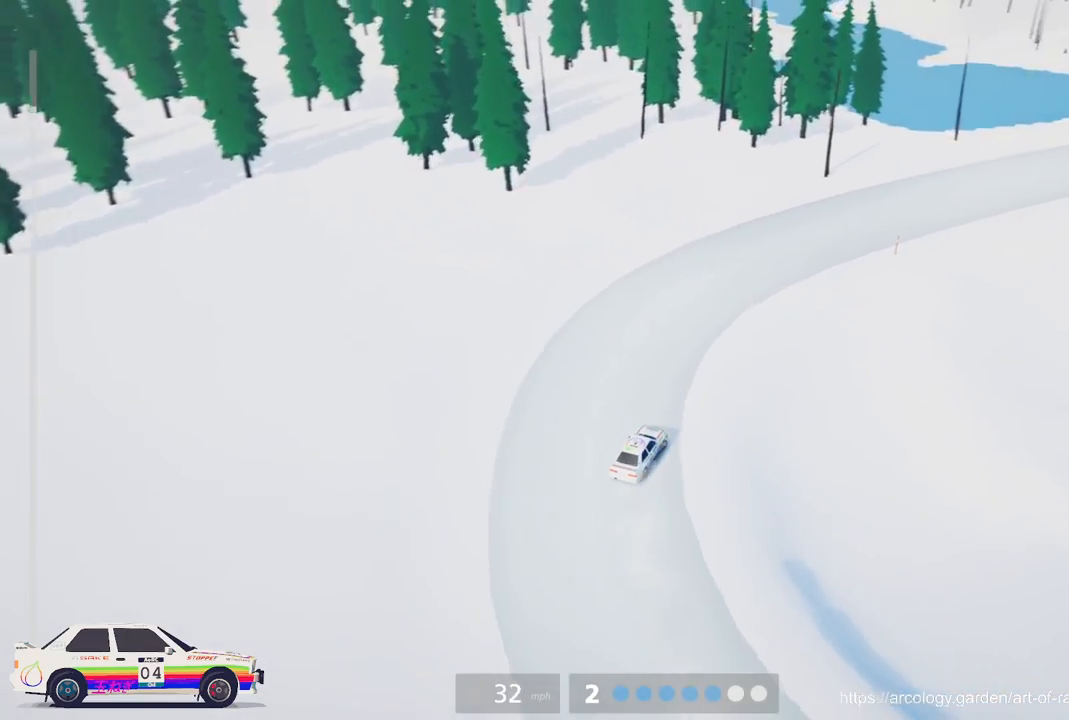
{"buttons": ["R2"], "left_stick": "right", "events": [[100, "left_stick", "right"]]}
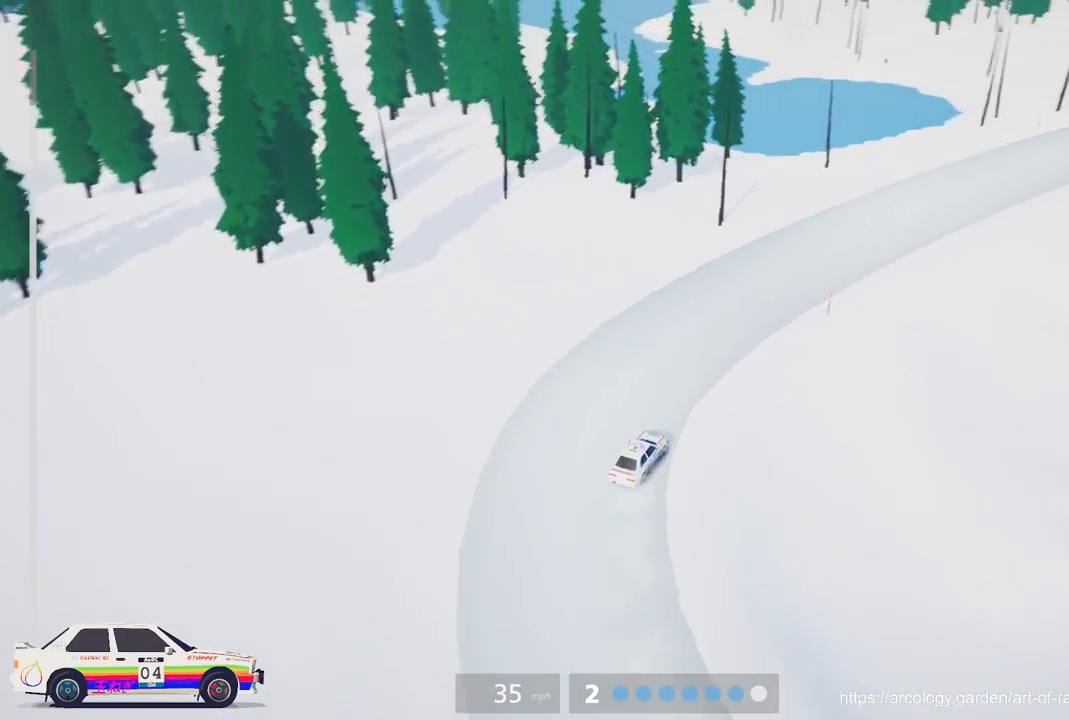
{"buttons": ["R2", "R3"], "left_stick": "center", "events": [[117, "left_stick", "center"], [500, "R3", "down"]]}
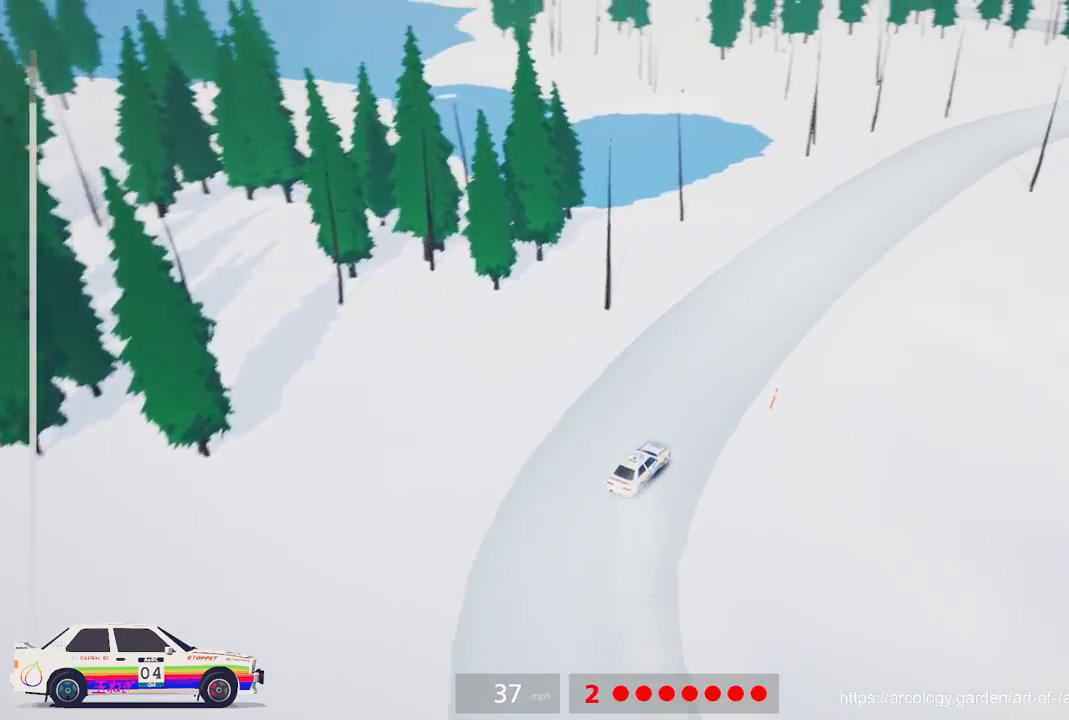
{"buttons": ["R2"], "left_stick": "center", "events": [[150, "R3", "up"]]}
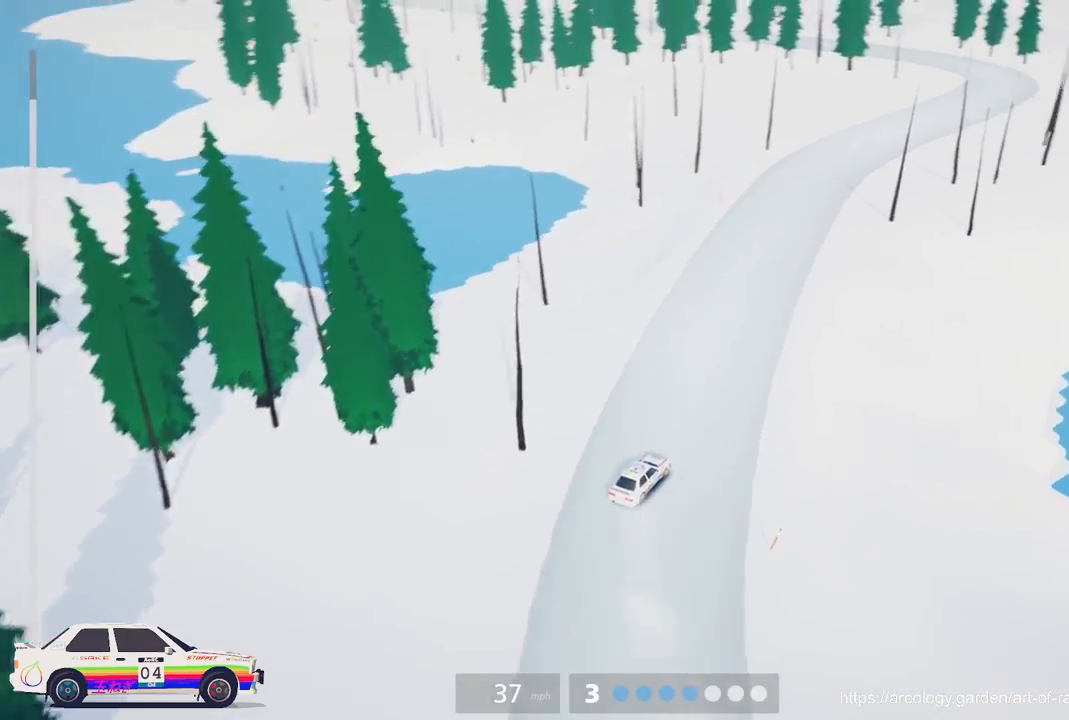
{"buttons": ["R2"], "left_stick": "center", "events": [[317, "left_stick", "left"], [483, "left_stick", "center"]]}
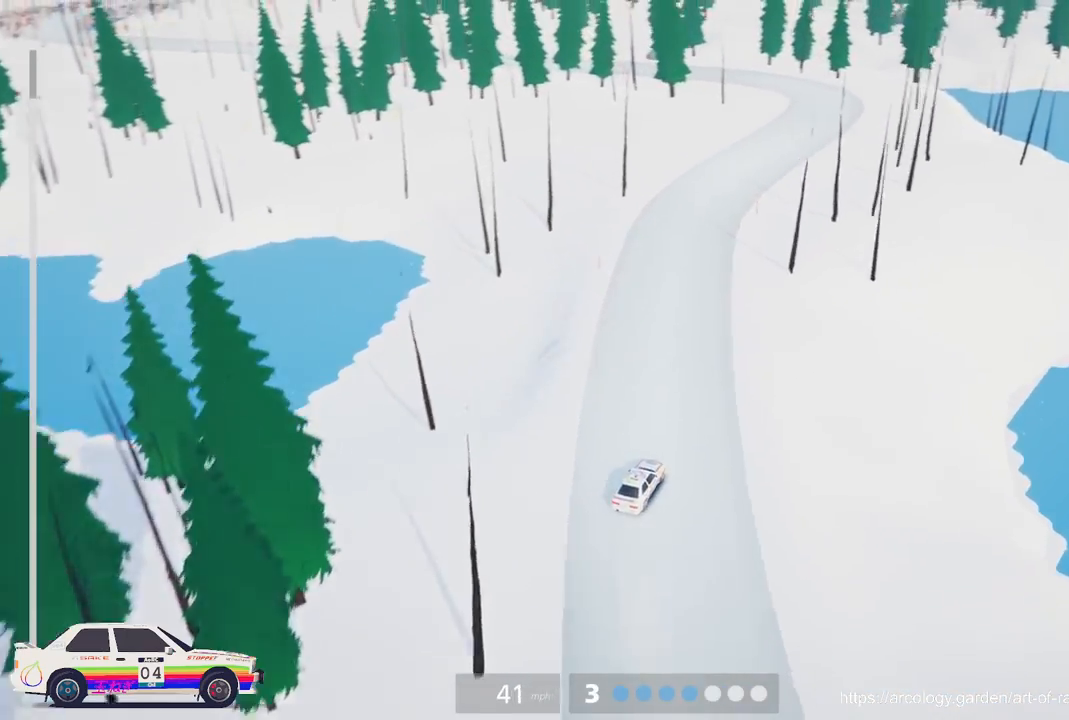
{"buttons": ["R2"], "left_stick": "center", "events": []}
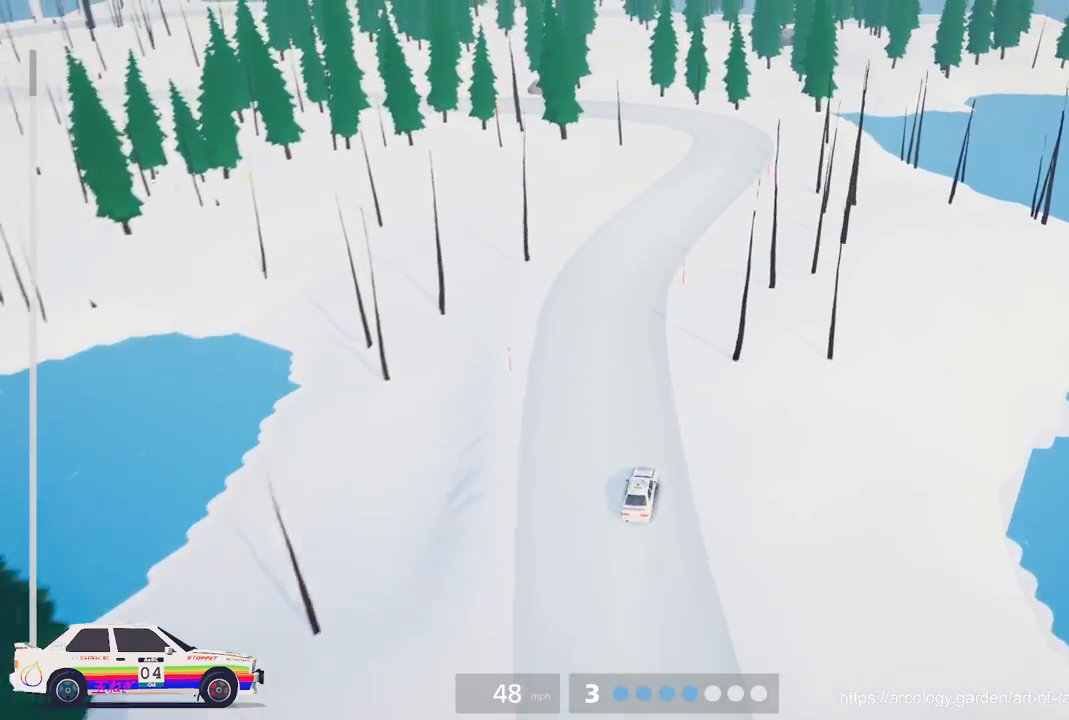
{"buttons": ["R2"], "left_stick": "right", "events": [[450, "left_stick", "right"]]}
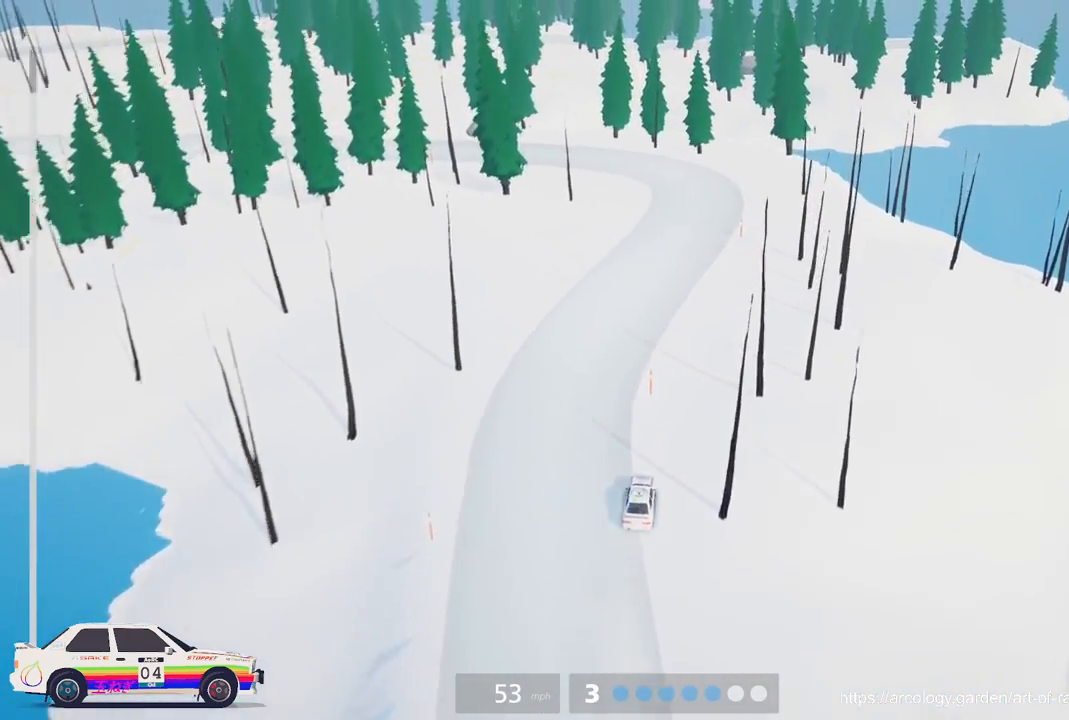
{"buttons": ["R2"], "left_stick": "center", "events": [[150, "left_stick", "center"]]}
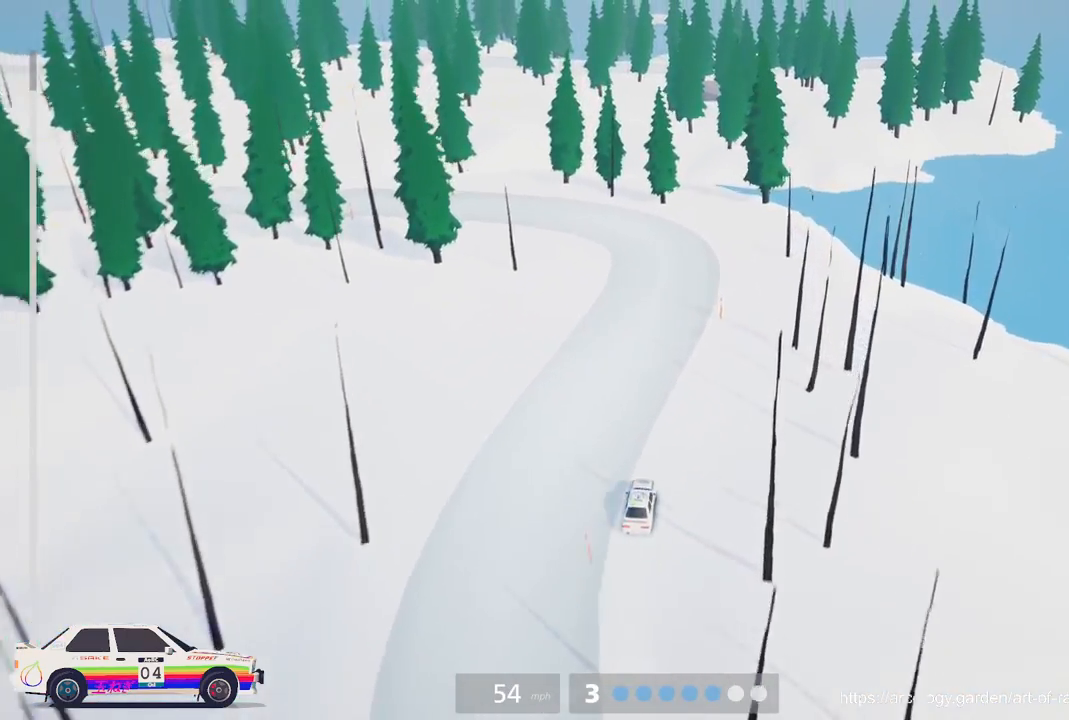
{"buttons": ["L2"], "left_stick": "left", "events": [[183, "left_stick", "left"], [200, "L2", "down"], [233, "R2", "up"], [317, "L3", "down"], [500, "L3", "up"]]}
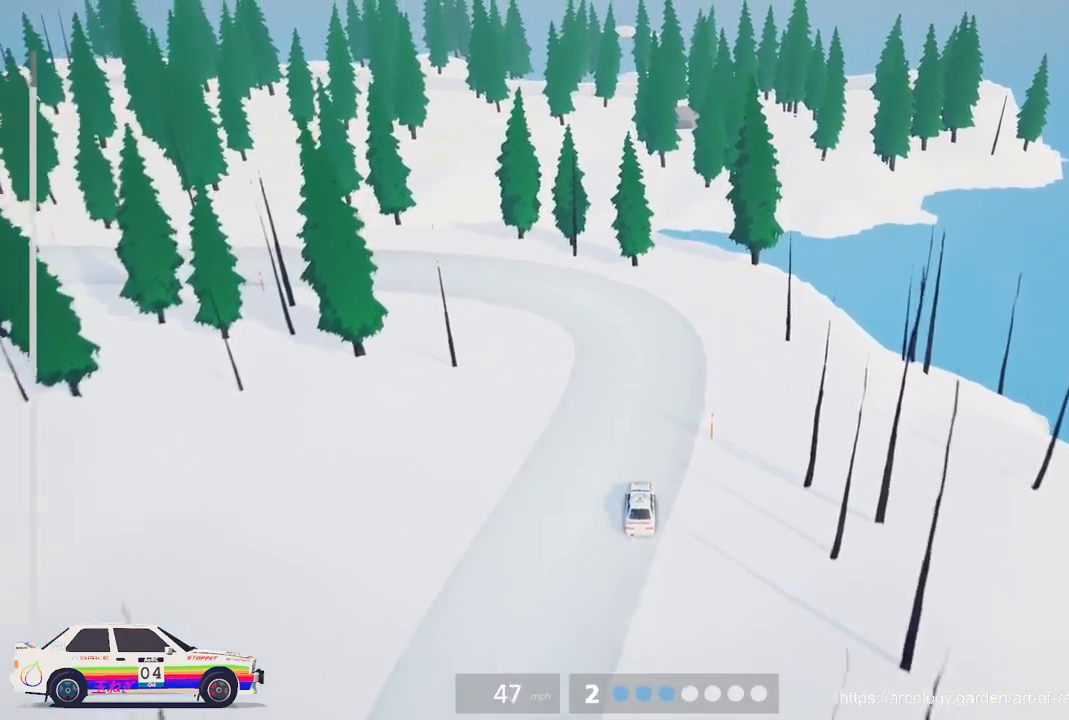
{"buttons": [], "left_stick": "center", "events": [[117, "L2", "up"], [117, "left_stick", "center"]]}
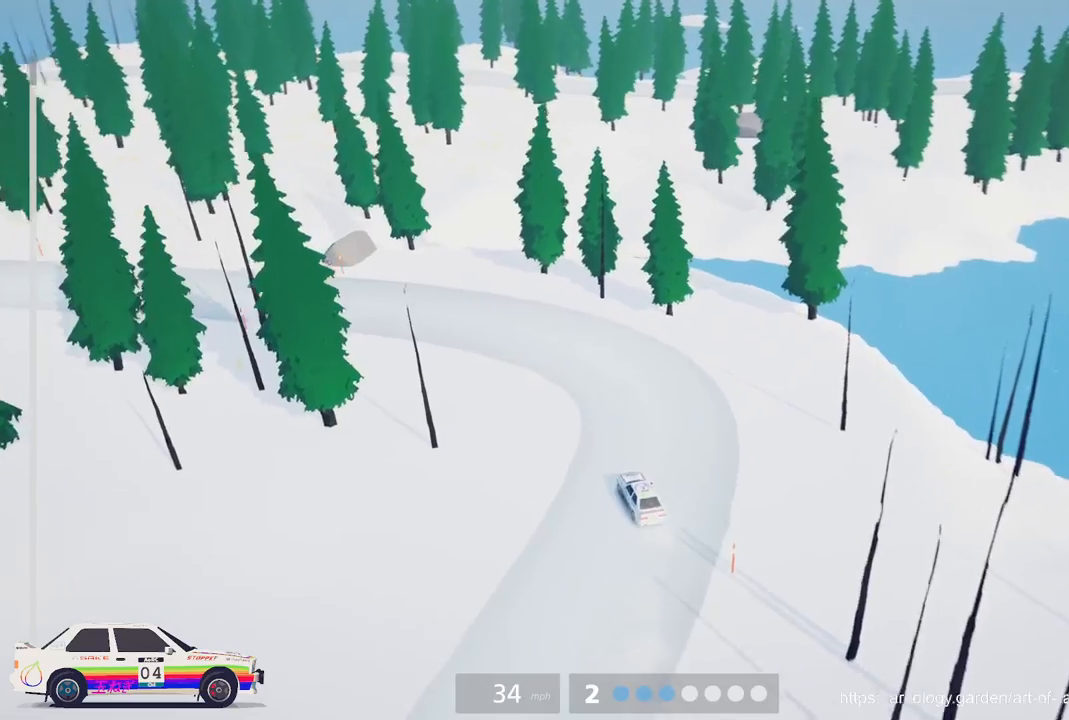
{"buttons": [], "left_stick": "left", "events": [[283, "left_stick", "left"]]}
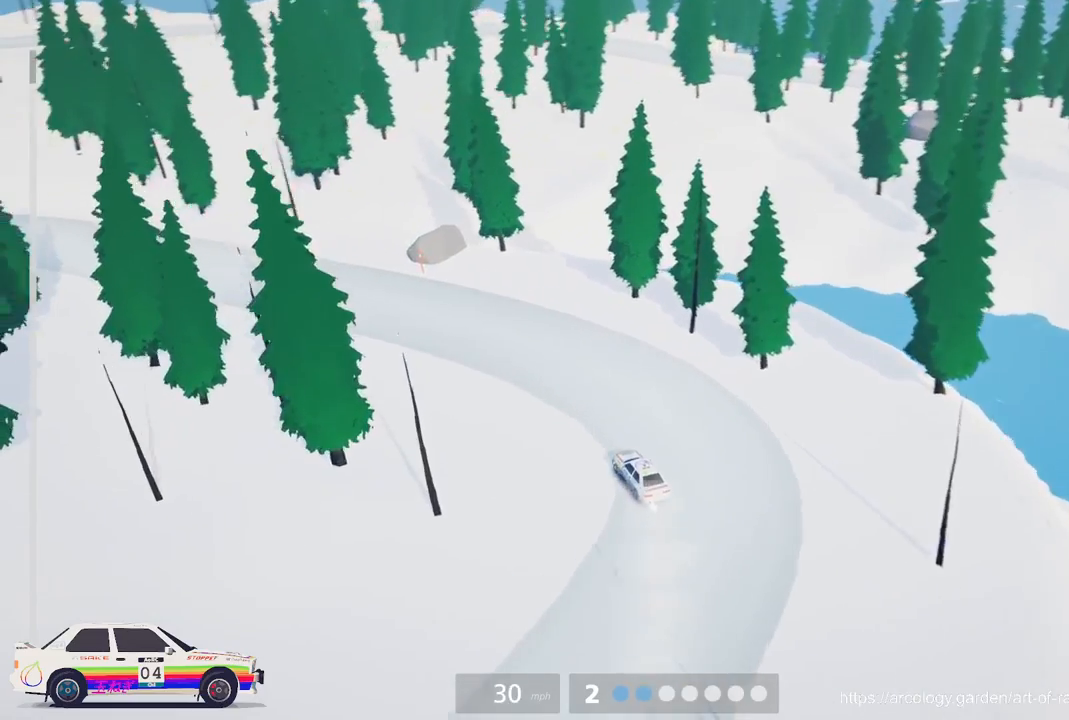
{"buttons": ["R2"], "left_stick": "center", "events": [[33, "R2", "down"], [317, "left_stick", "center"]]}
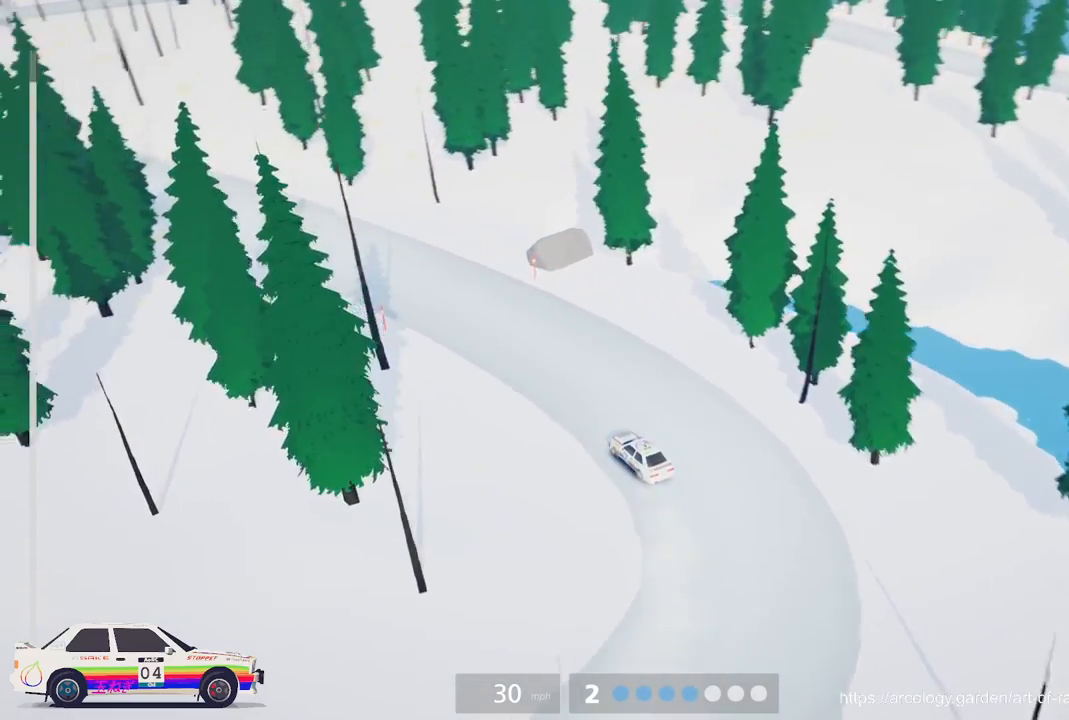
{"buttons": ["R2"], "left_stick": "center", "events": [[167, "left_stick", "right"], [400, "left_stick", "center"]]}
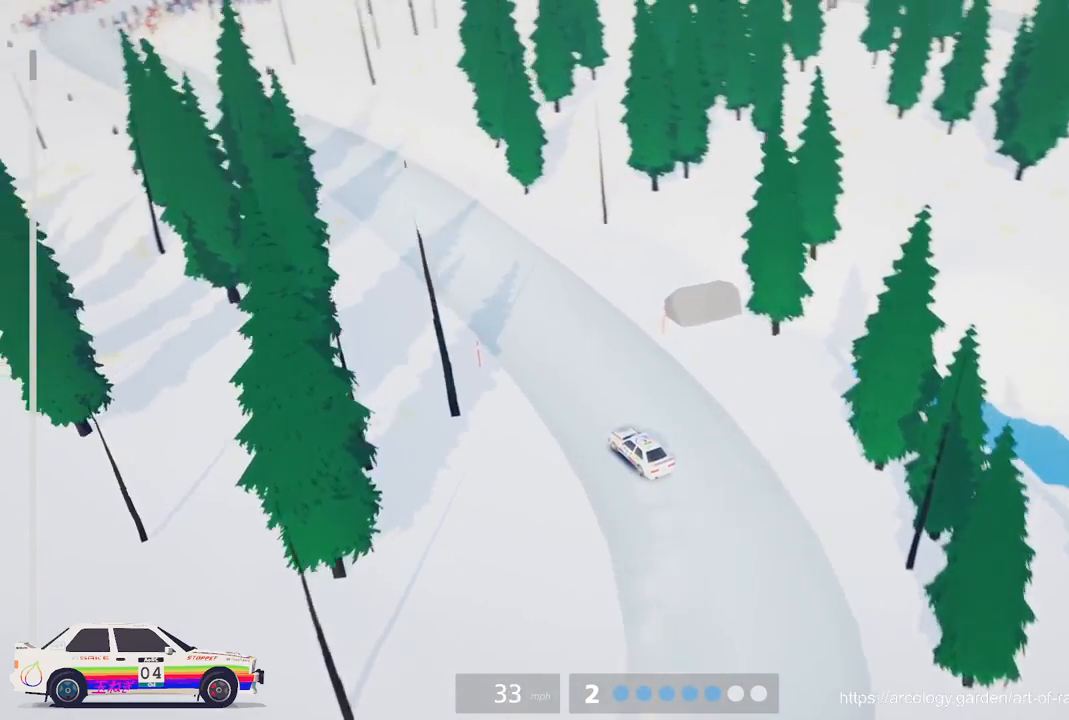
{"buttons": ["R2"], "left_stick": "center", "events": []}
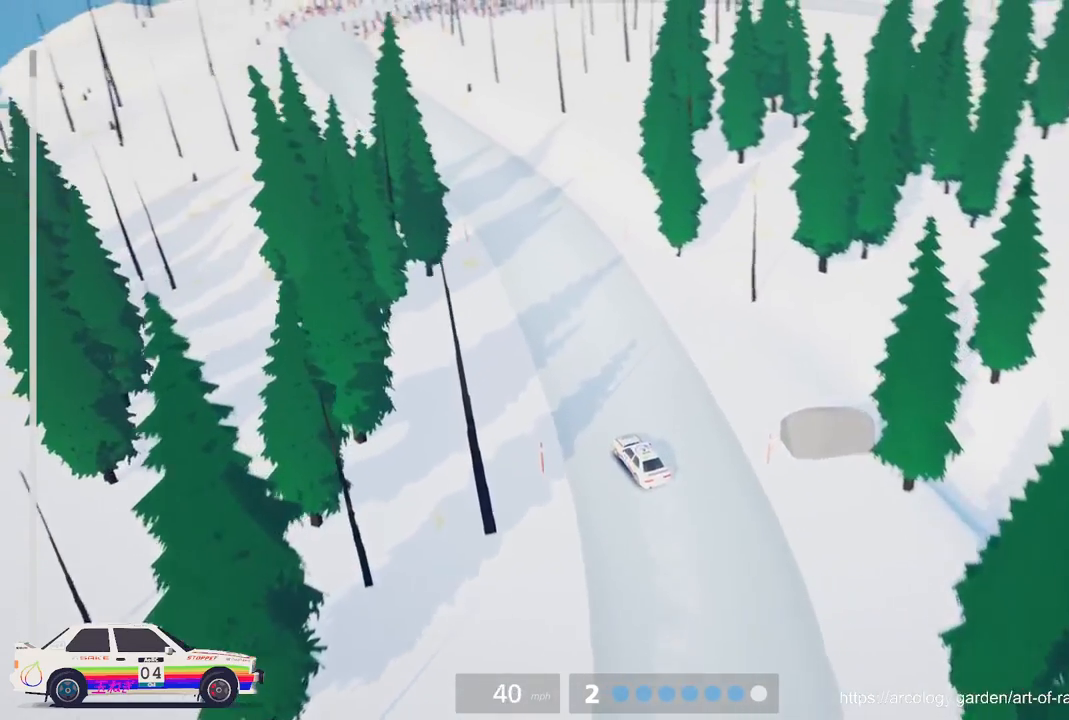
{"buttons": ["R2", "R3"], "left_stick": "right", "events": [[350, "left_stick", "right"], [400, "R3", "down"]]}
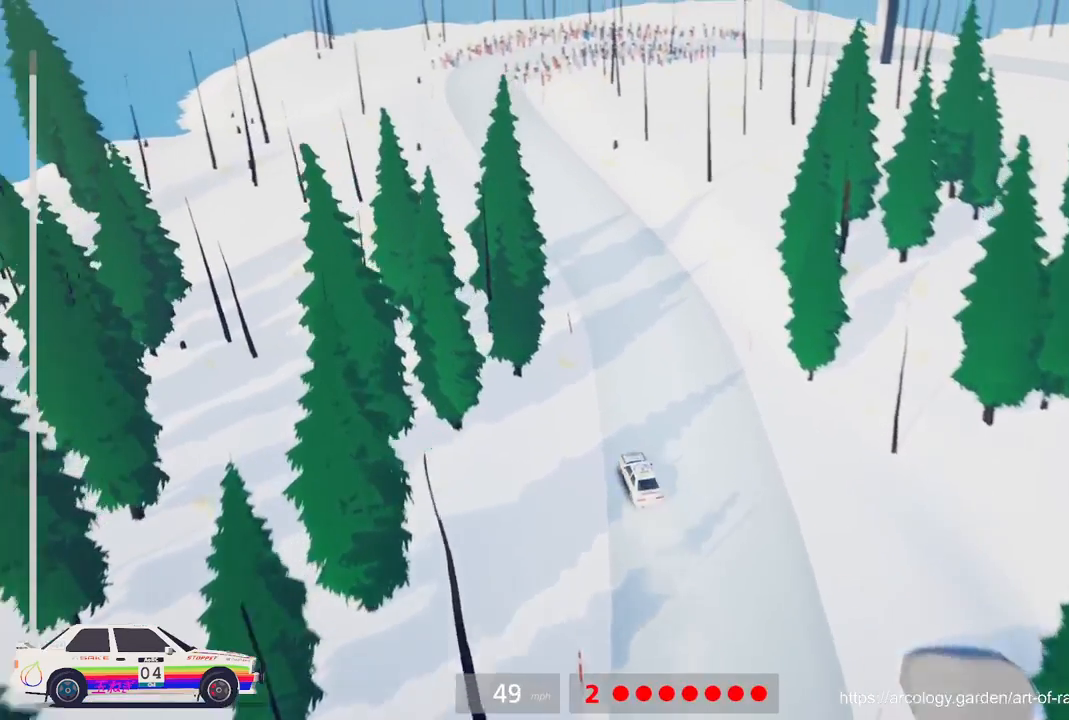
{"buttons": ["R2"], "left_stick": "center", "events": [[17, "left_stick", "center"], [33, "R3", "up"]]}
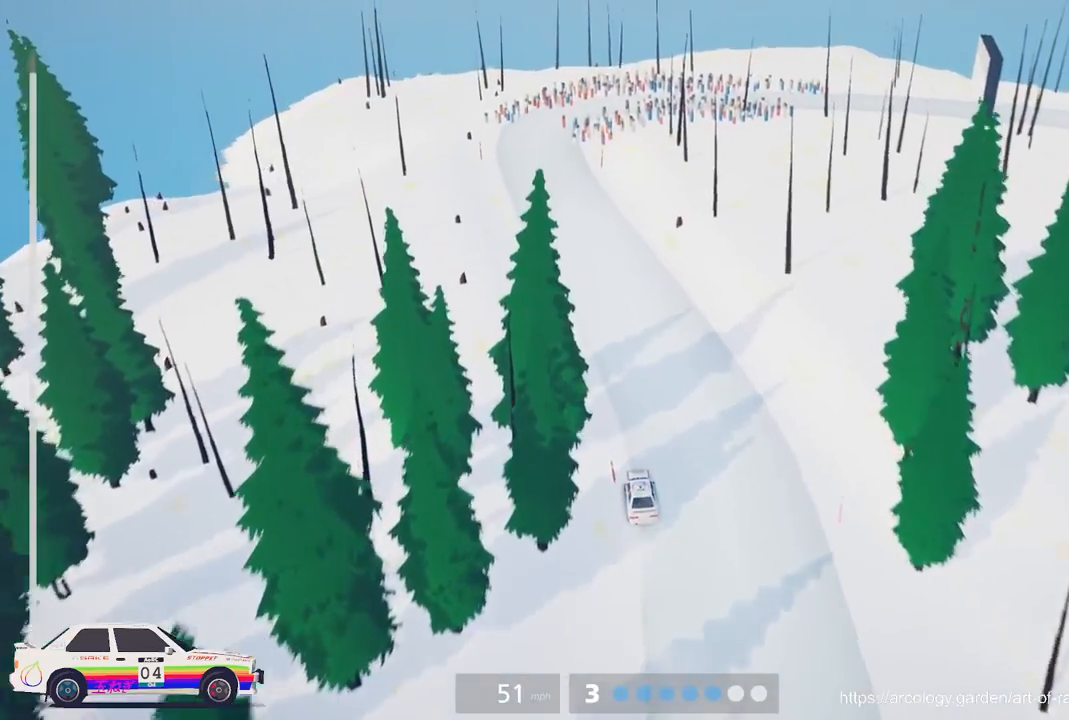
{"buttons": ["R2"], "left_stick": "center", "events": [[117, "left_stick", "left"], [383, "left_stick", "center"]]}
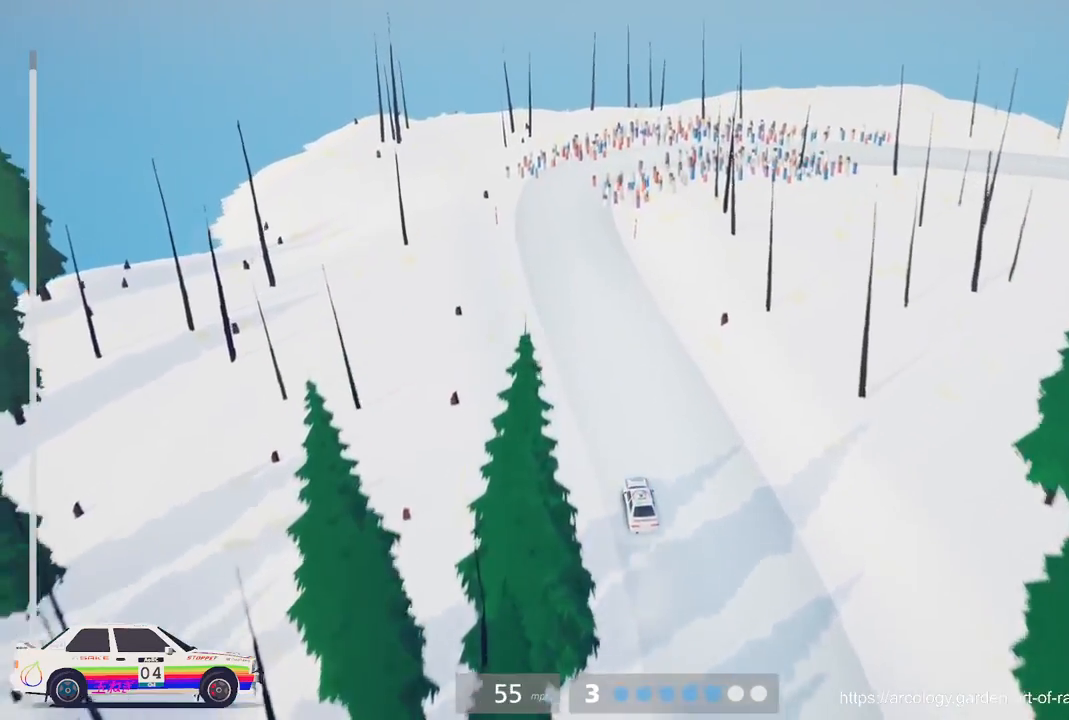
{"buttons": ["R2"], "left_stick": "center", "events": [[150, "left_stick", "left"], [283, "left_stick", "center"]]}
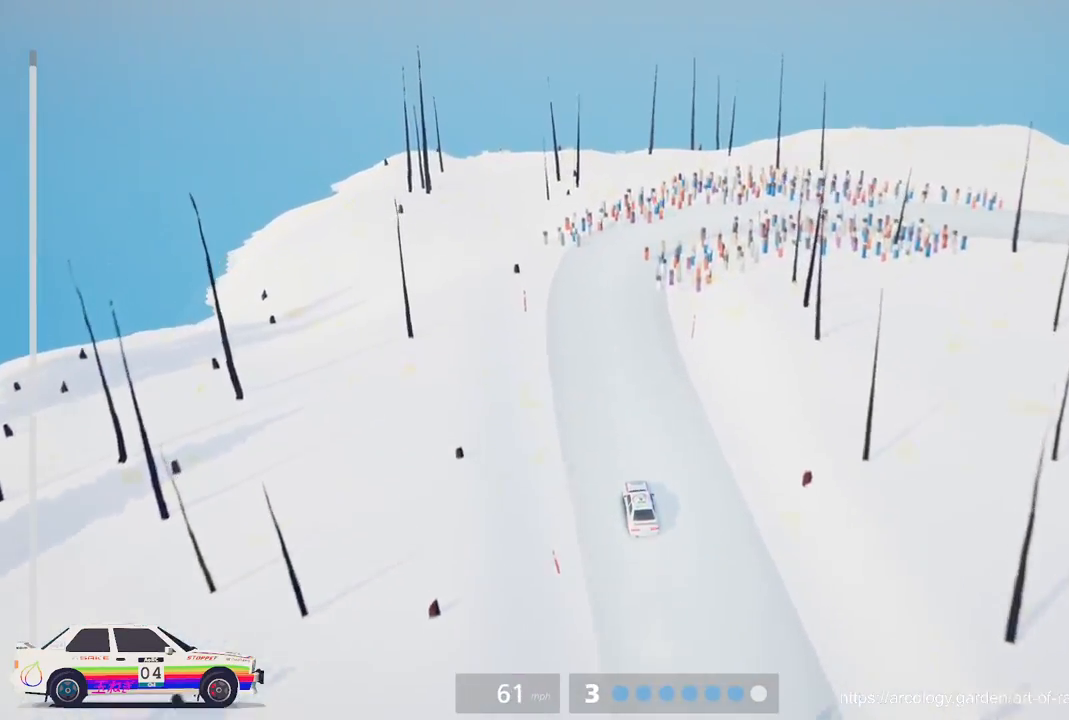
{"buttons": ["L2"], "left_stick": "up-right", "events": [[100, "left_stick", "right"], [150, "L2", "down"], [150, "R2", "up"], [250, "L3", "down"], [267, "left_stick", "up-right"], [450, "L3", "up"]]}
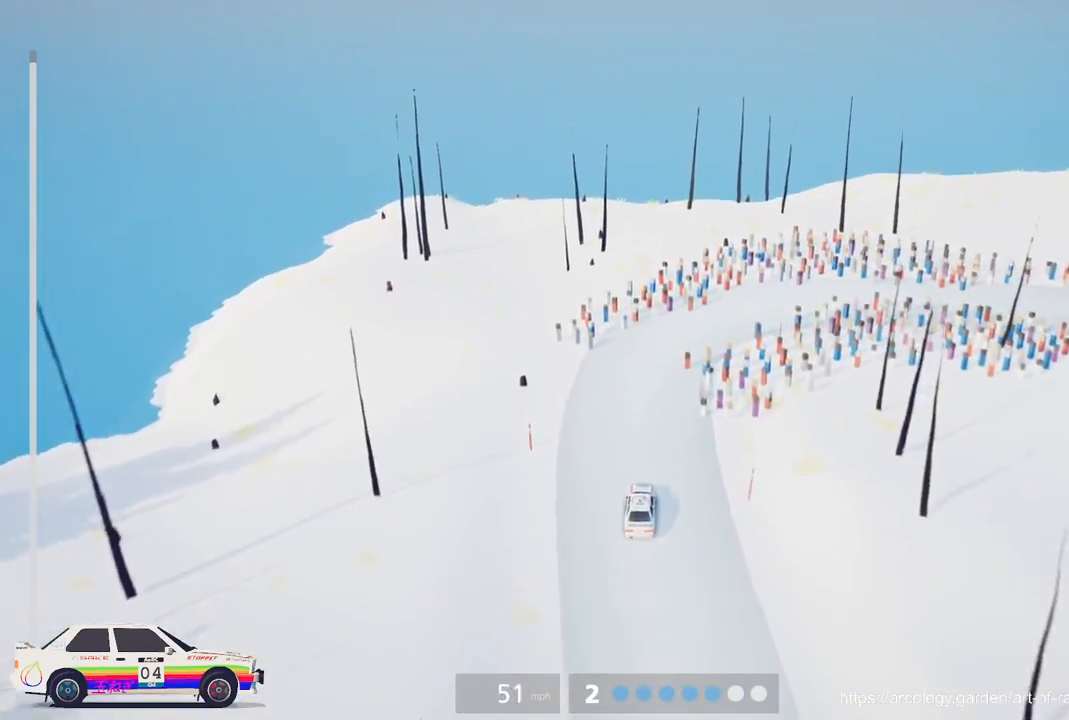
{"buttons": [], "left_stick": "center", "events": [[133, "L3", "down"], [233, "L3", "up"], [283, "left_stick", "center"], [333, "L2", "up"]]}
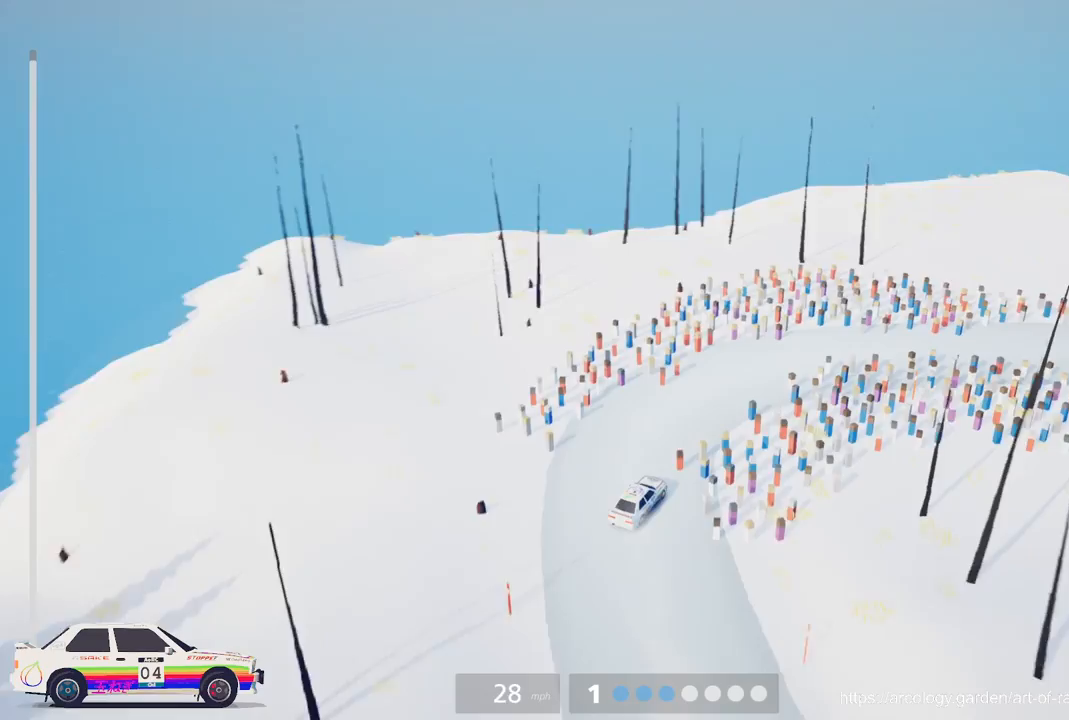
{"buttons": [], "left_stick": "center", "events": []}
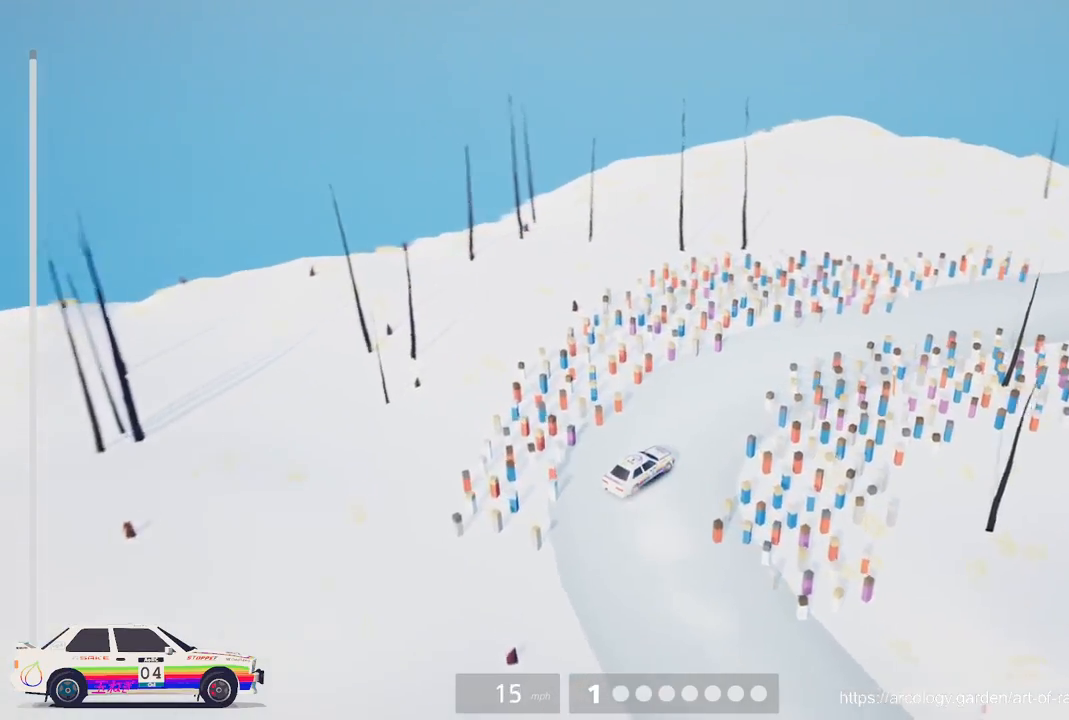
{"buttons": ["R2"], "left_stick": "center", "events": [[83, "R2", "down"]]}
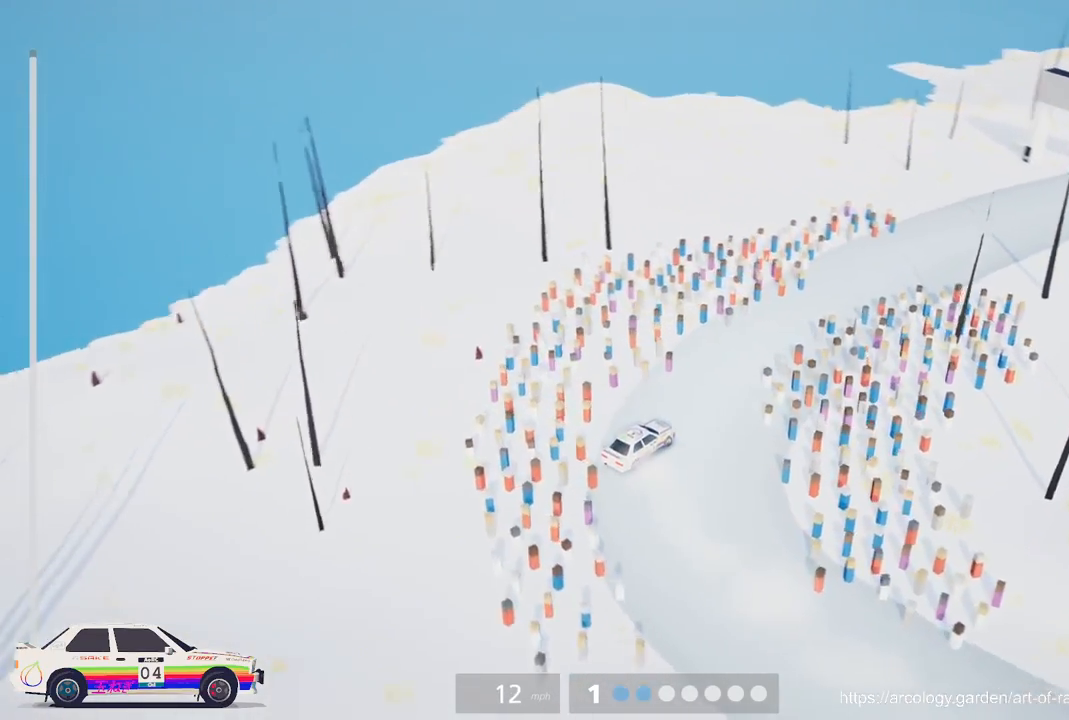
{"buttons": ["R2"], "left_stick": "center", "events": []}
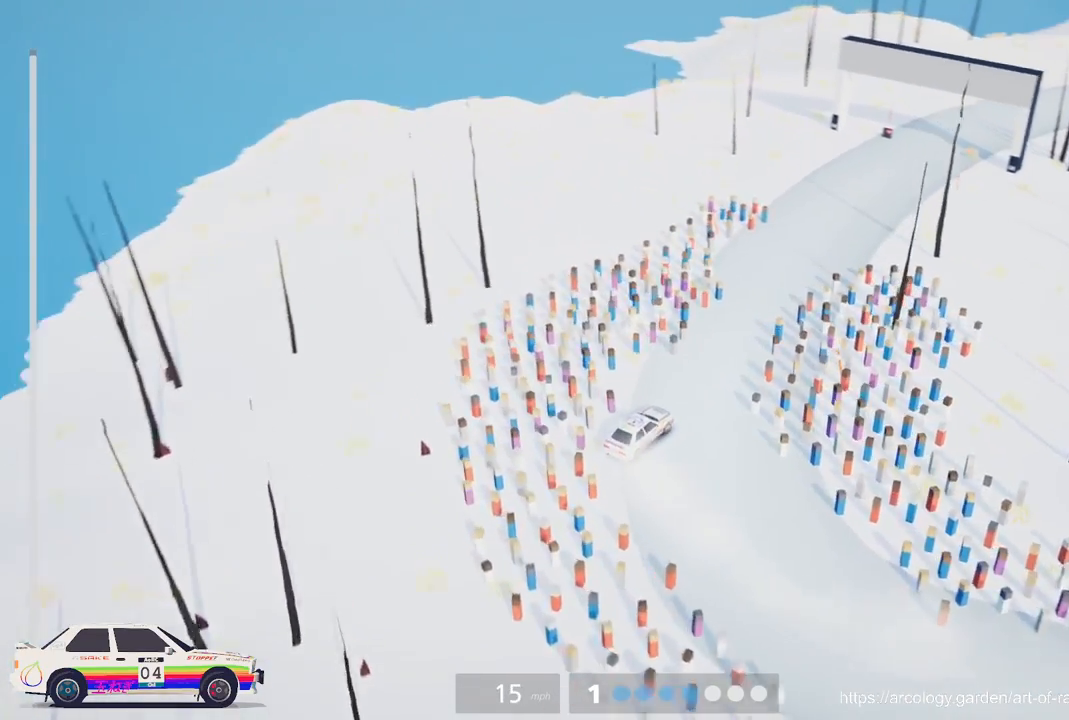
{"buttons": ["R2"], "left_stick": "left", "events": [[167, "R2", "up"], [233, "R2", "down"], [333, "left_stick", "left"]]}
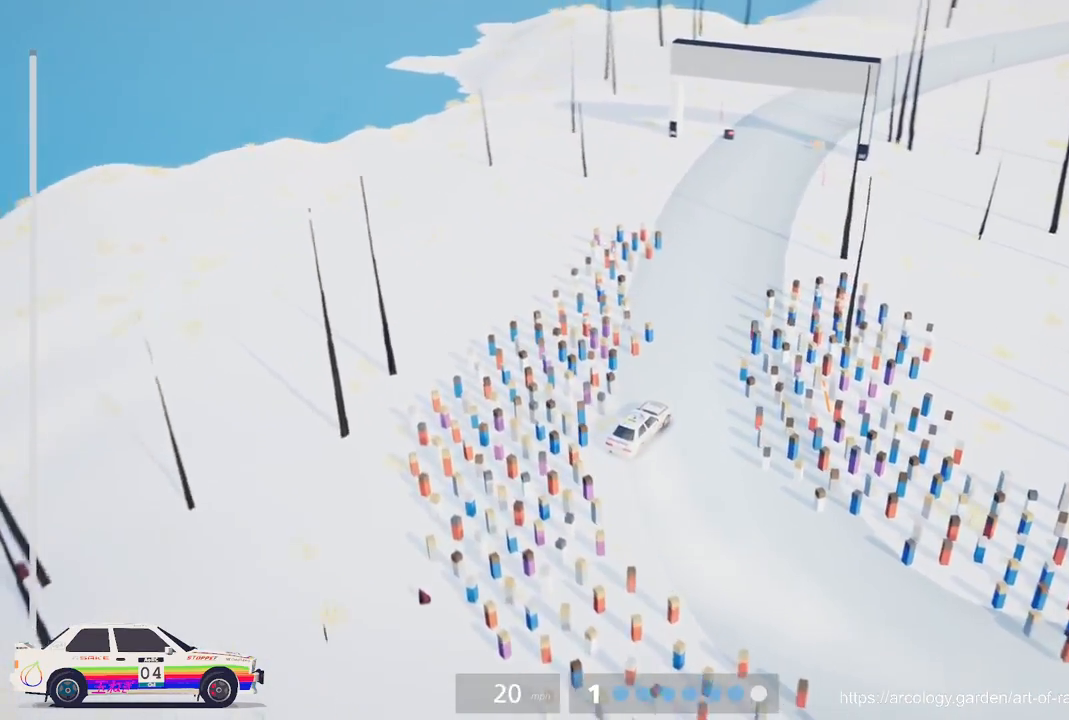
{"buttons": ["R2"], "left_stick": "center", "events": [[367, "left_stick", "center"]]}
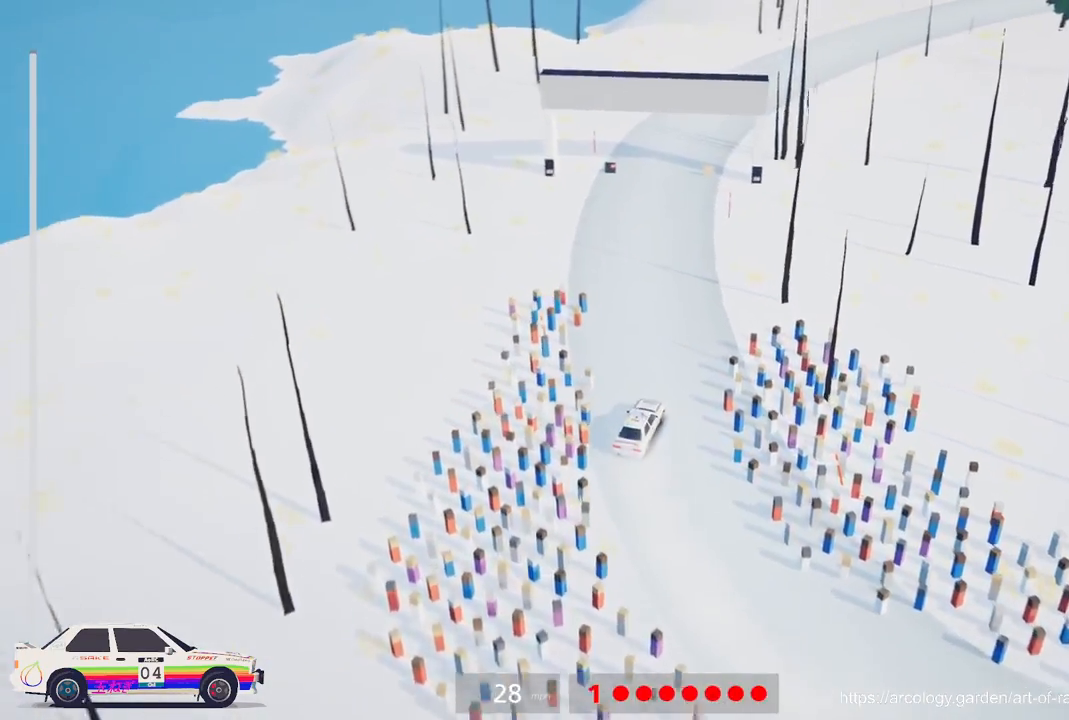
{"buttons": ["R2"], "left_stick": "center", "events": [[350, "R3", "down"], [500, "R3", "up"]]}
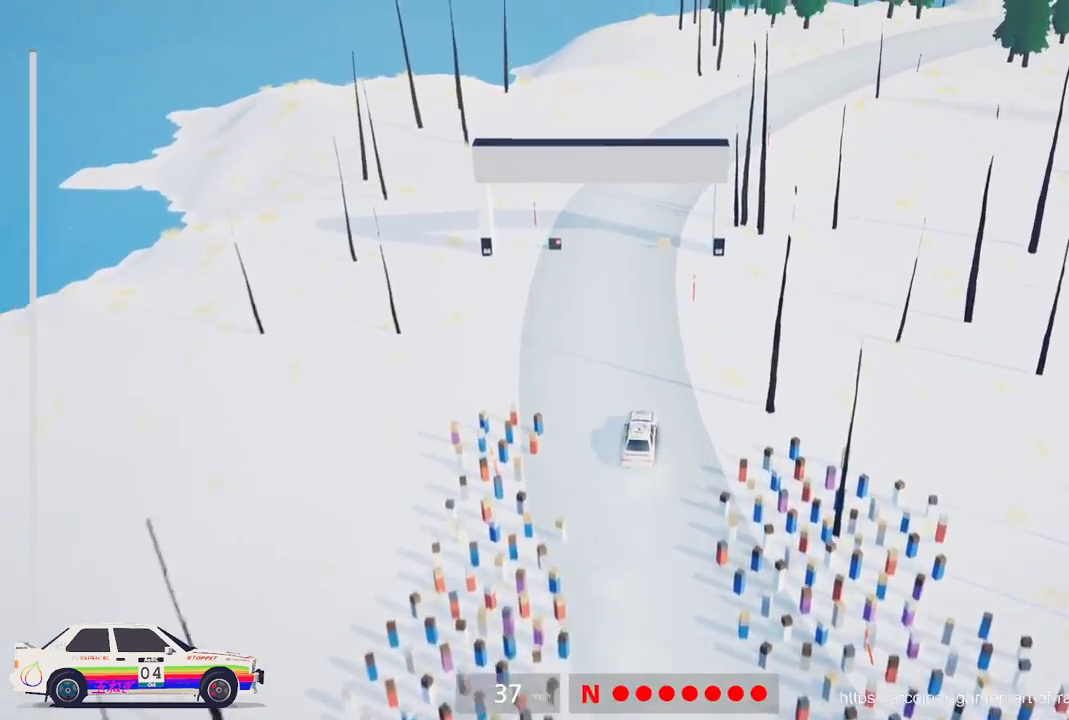
{"buttons": ["R2"], "left_stick": "center", "events": []}
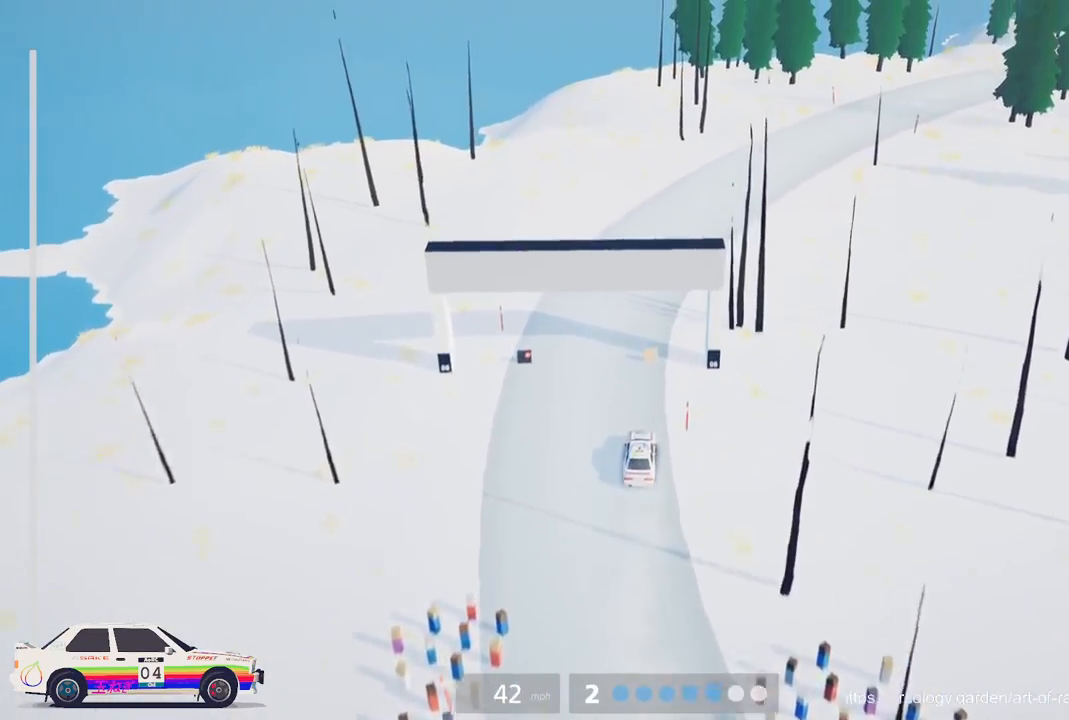
{"buttons": [], "left_stick": "center", "events": [[417, "R2", "up"]]}